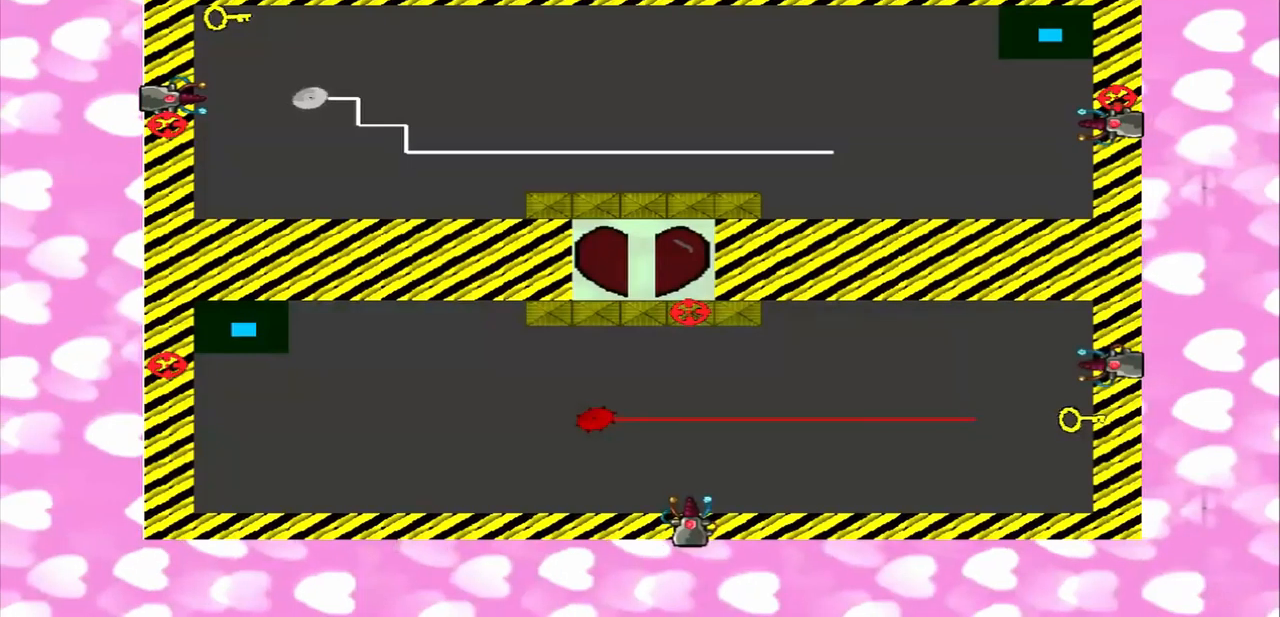
Gameplay with a controller (PlayStation layout); each line is a JSON object with the inputs held at the frame after it. "events" lists button and stick changes between this image and that frame as [ms after this image, input, new state], when the widget could be followed in between. Not read: L3 R3.
{"buttons": [], "left_stick": "left", "right_stick": "center", "events": [[292, "left_stick", "left"]]}
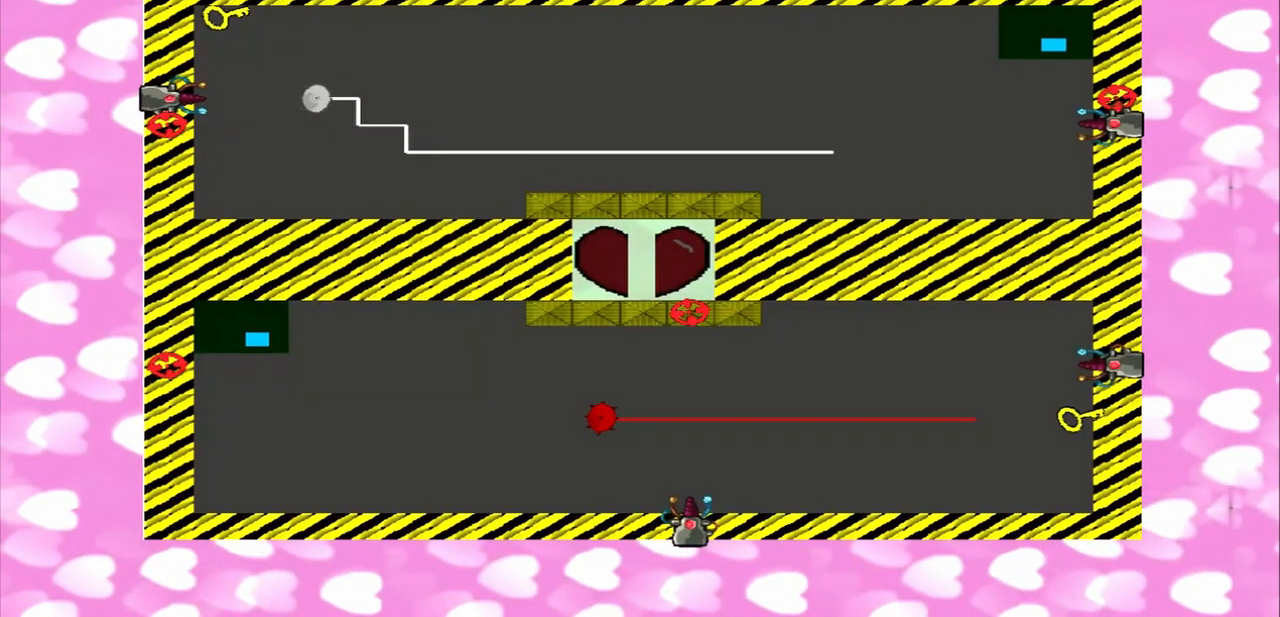
{"buttons": [], "left_stick": "left", "right_stick": "center", "events": []}
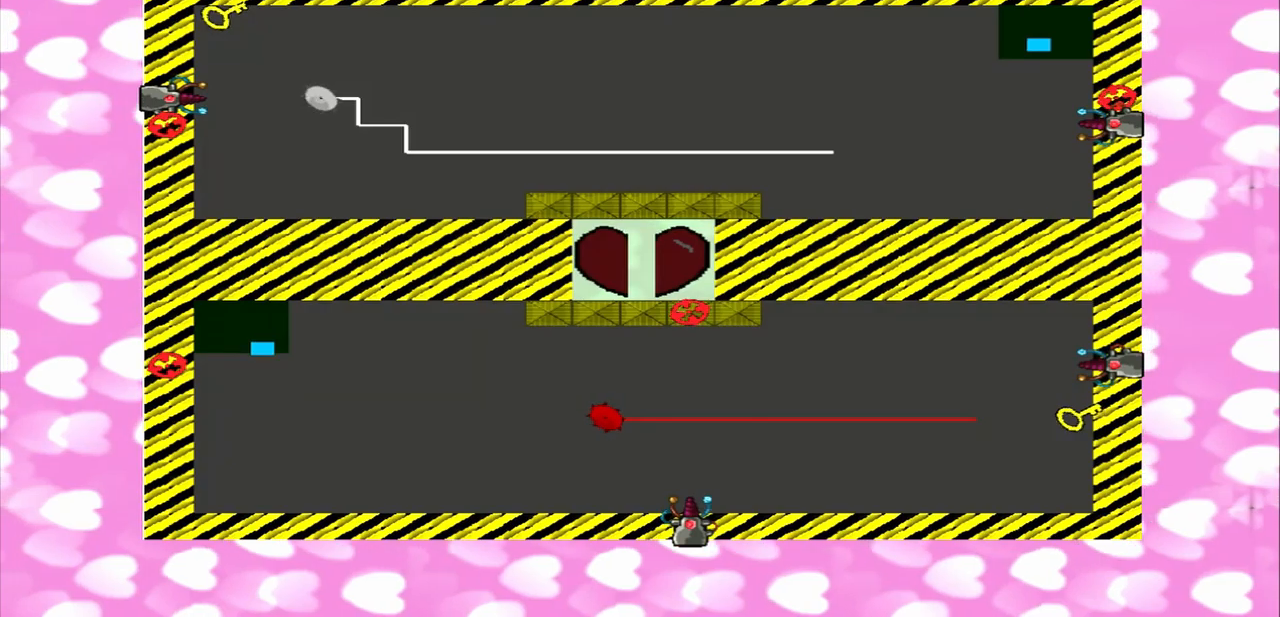
{"buttons": [], "left_stick": "left", "right_stick": "center", "events": []}
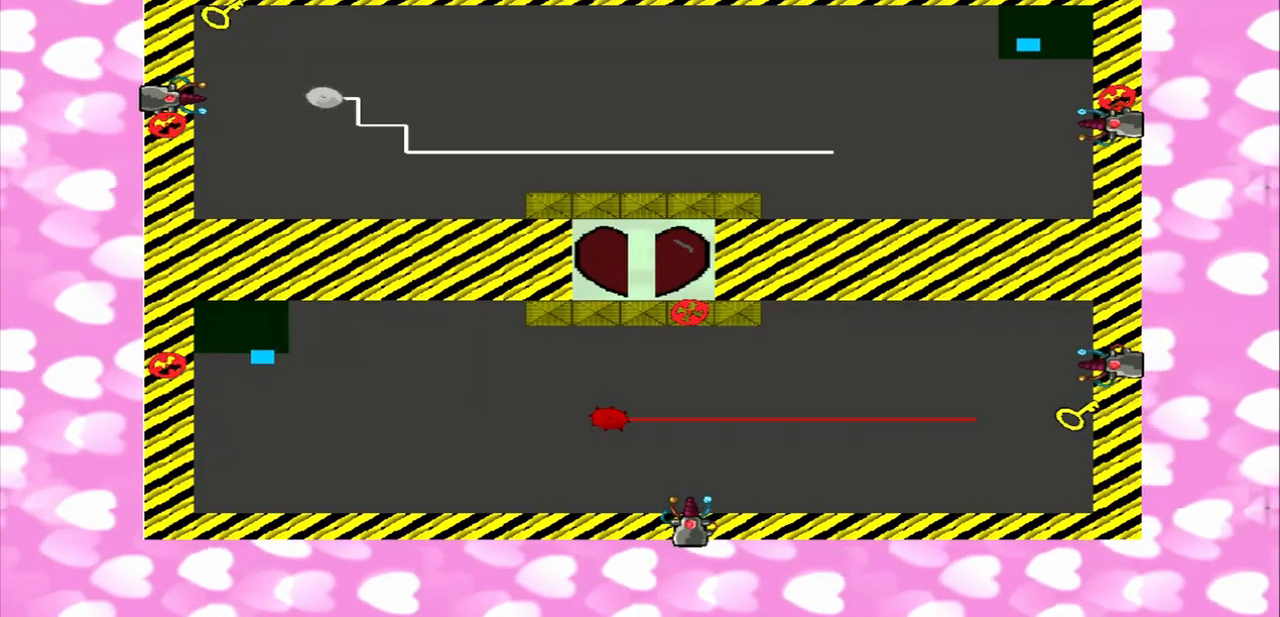
{"buttons": [], "left_stick": "left", "right_stick": "center", "events": []}
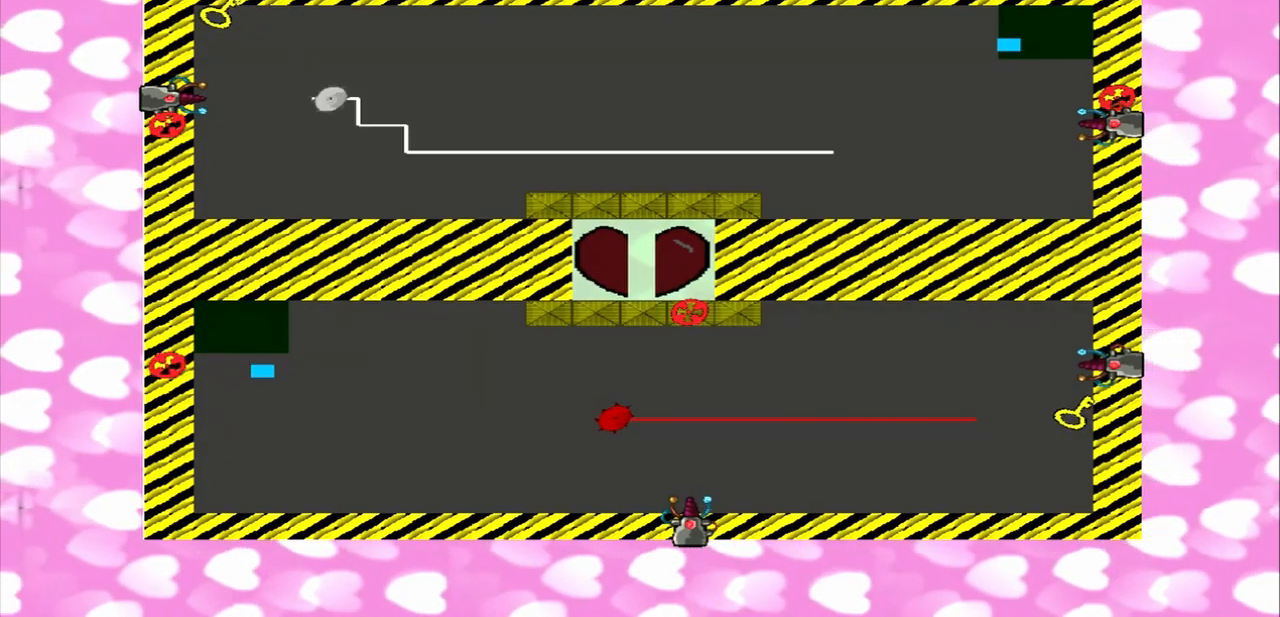
{"buttons": [], "left_stick": "left", "right_stick": "center", "events": []}
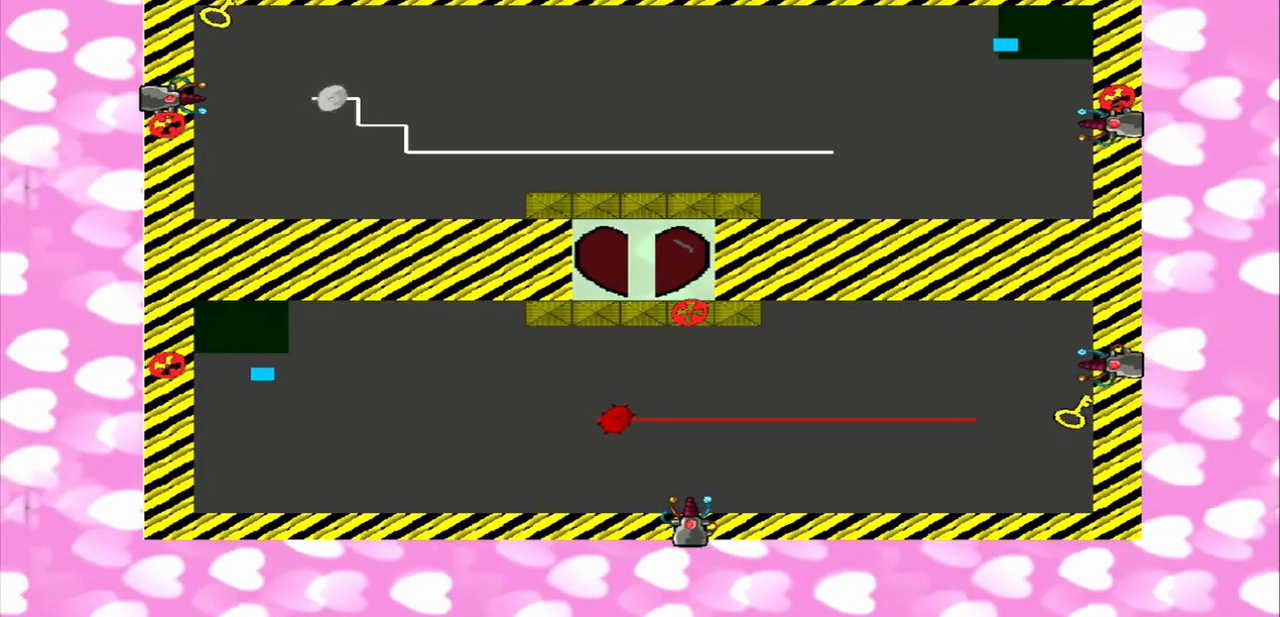
{"buttons": [], "left_stick": "left", "right_stick": "center", "events": []}
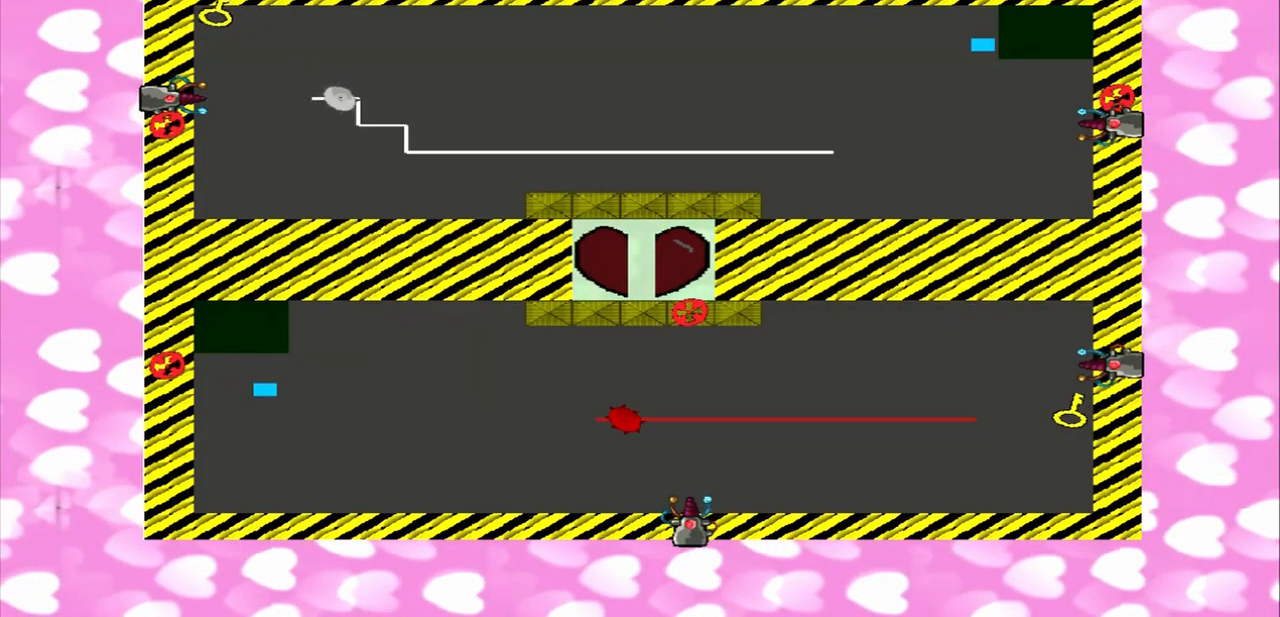
{"buttons": [], "left_stick": "left", "right_stick": "center", "events": []}
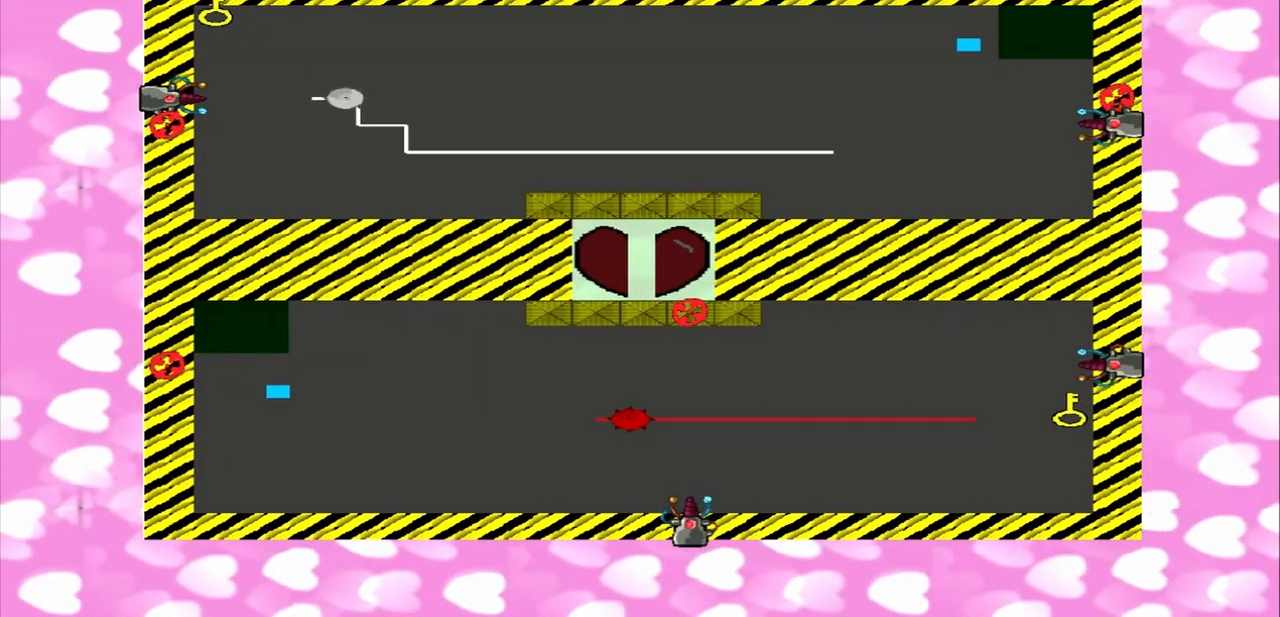
{"buttons": [], "left_stick": "left", "right_stick": "center", "events": []}
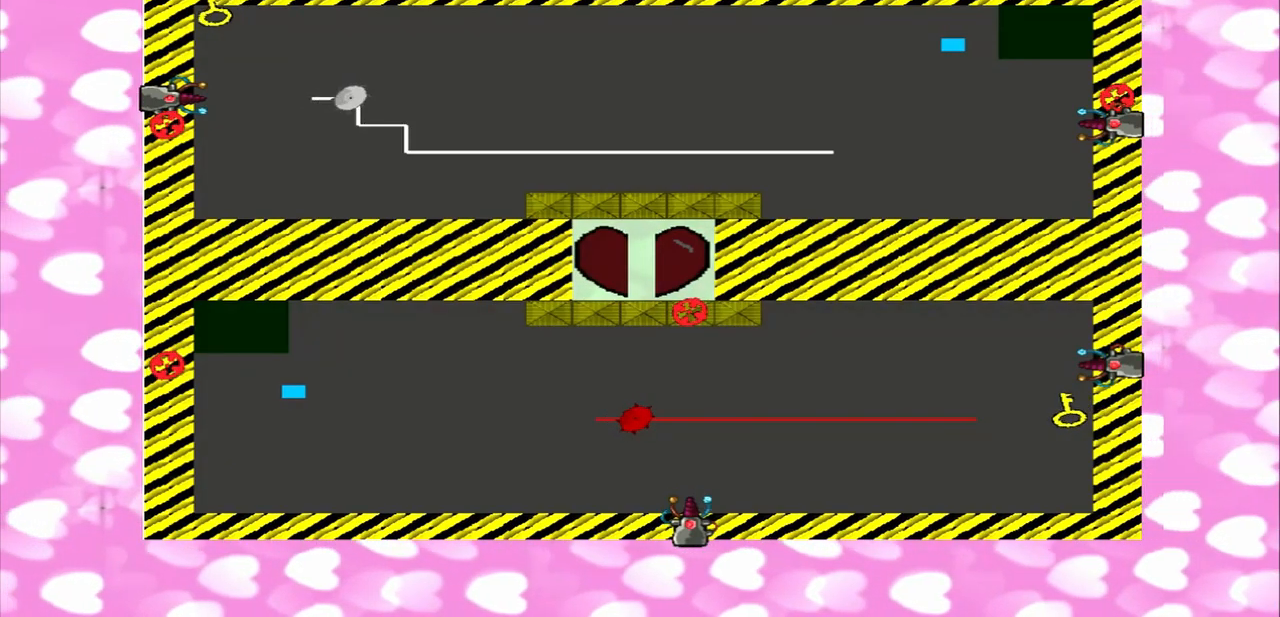
{"buttons": [], "left_stick": "left", "right_stick": "center", "events": []}
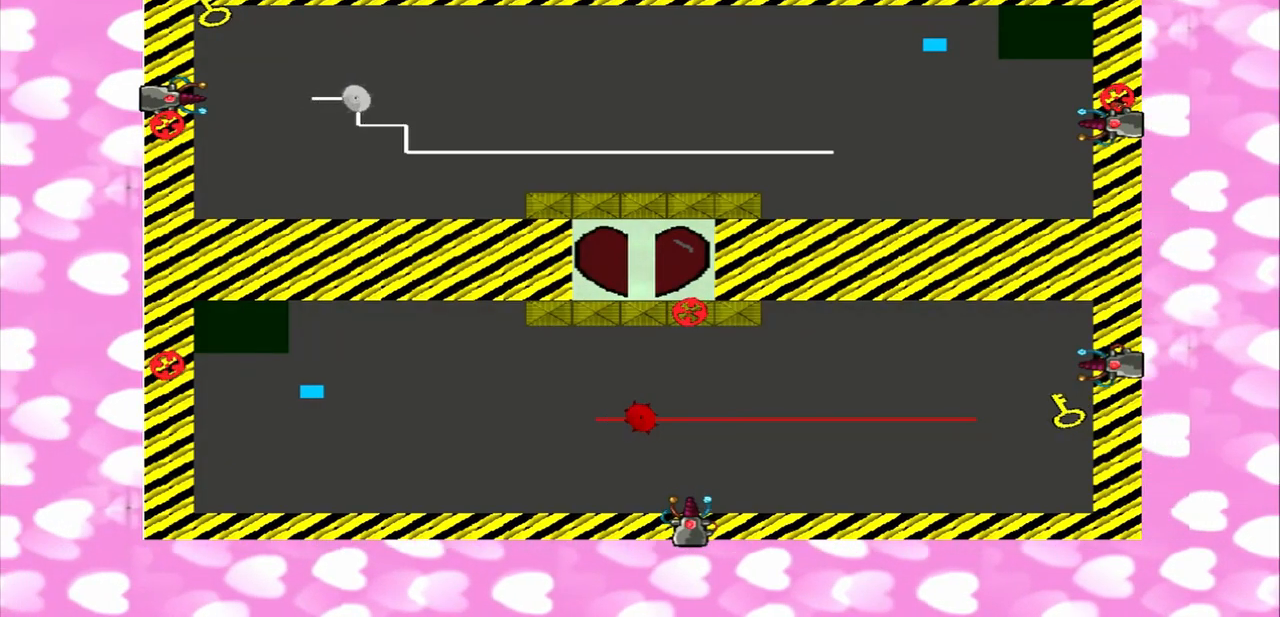
{"buttons": [], "left_stick": "left", "right_stick": "center", "events": []}
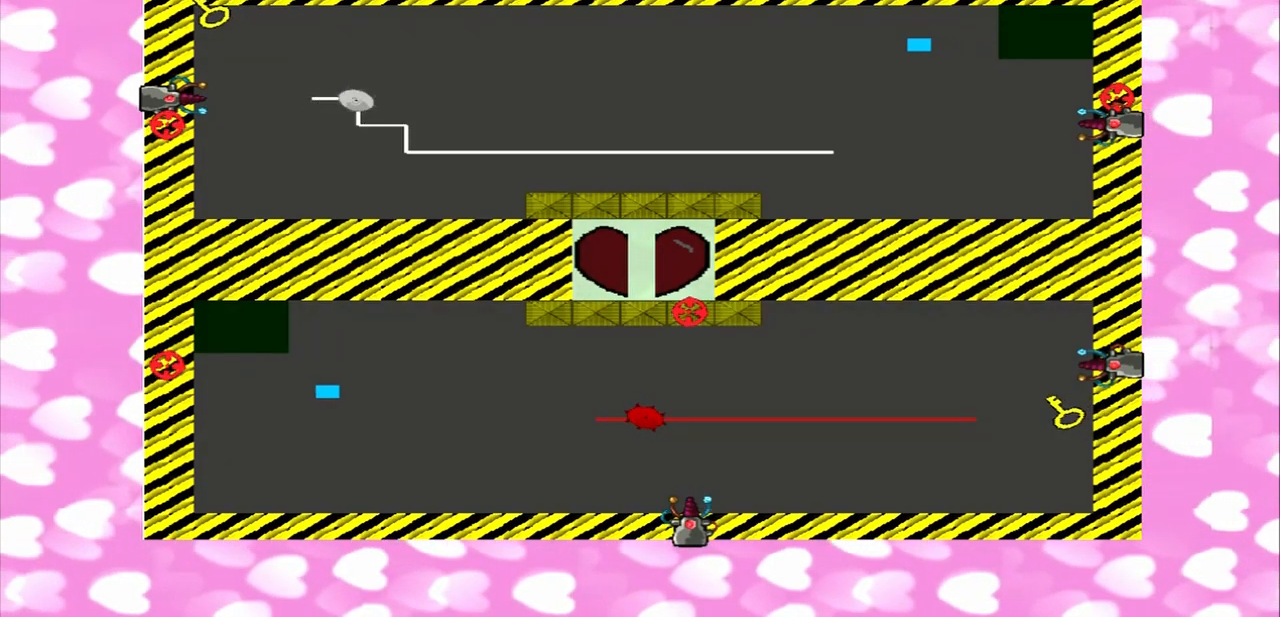
{"buttons": [], "left_stick": "left", "right_stick": "center", "events": []}
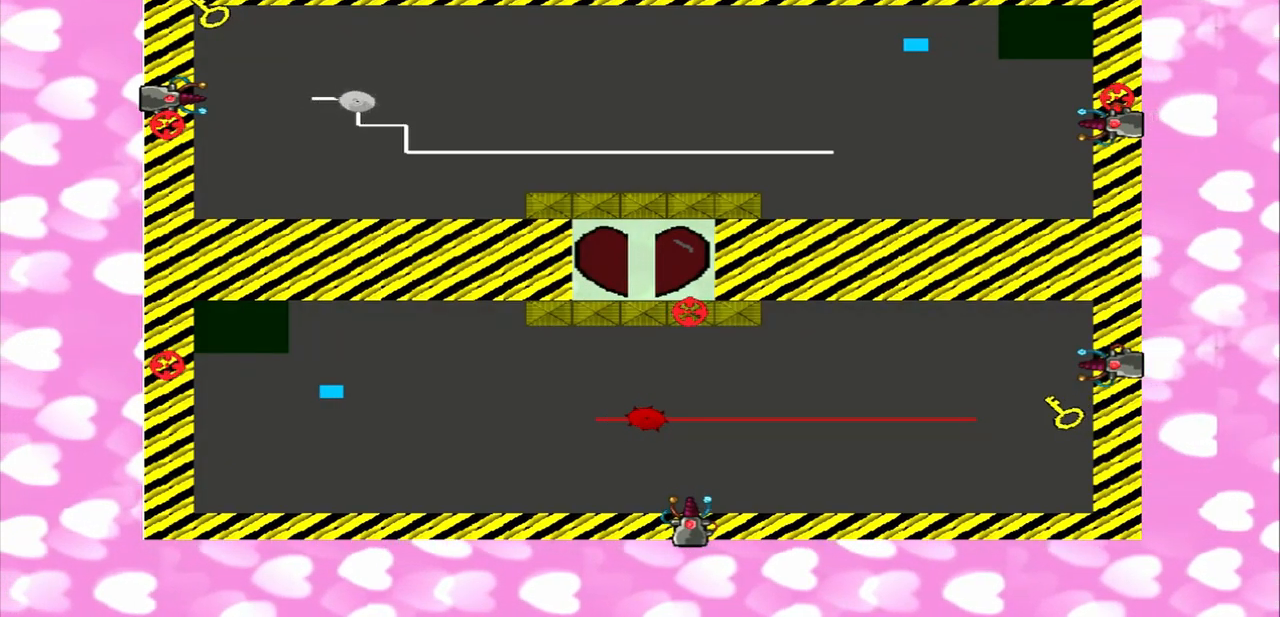
{"buttons": [], "left_stick": "left", "right_stick": "center", "events": []}